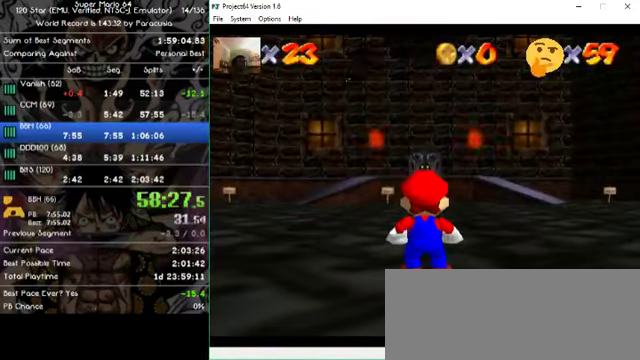
Gameplay with a controller (Nintendo layout); each line is a JSON object with the inputs held at the frame after it. "events" lists button and stick changes between this image and that frame as [ms after this image, input, new state], when the widget could be followed in between. Not read: A B L1 L3 R1 R3 X Y Z.
{"buttons": [], "left_stick": "up", "events": [[234, "left_stick", "up"]]}
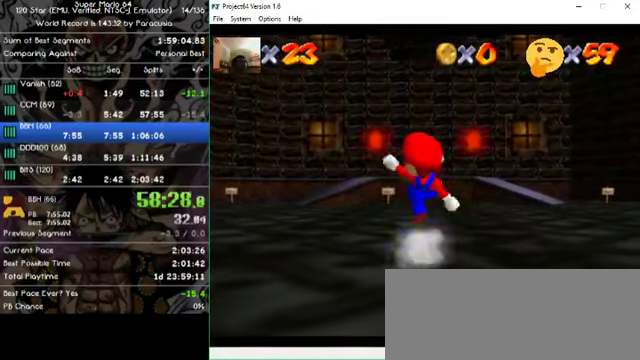
{"buttons": [], "left_stick": "up", "events": []}
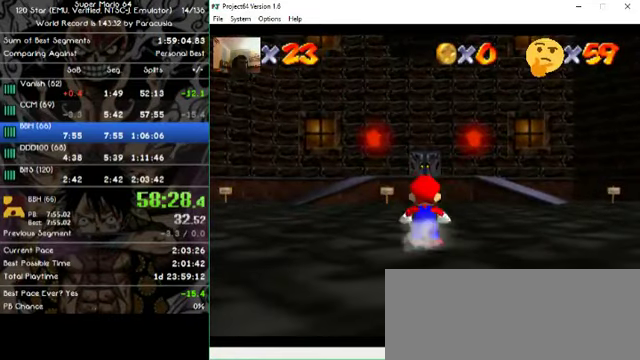
{"buttons": [], "left_stick": "up", "events": []}
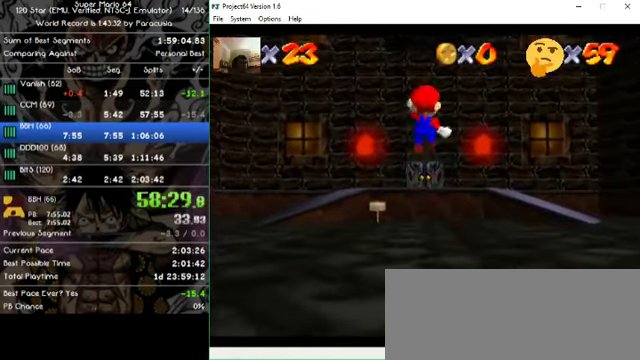
{"buttons": [], "left_stick": "up", "events": [[200, "left_stick", "up-left"], [367, "left_stick", "up"]]}
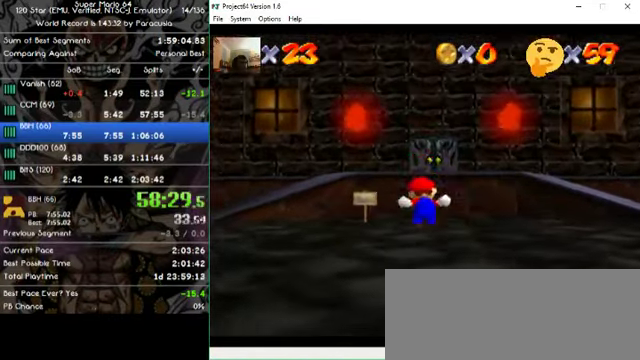
{"buttons": [], "left_stick": "up", "events": []}
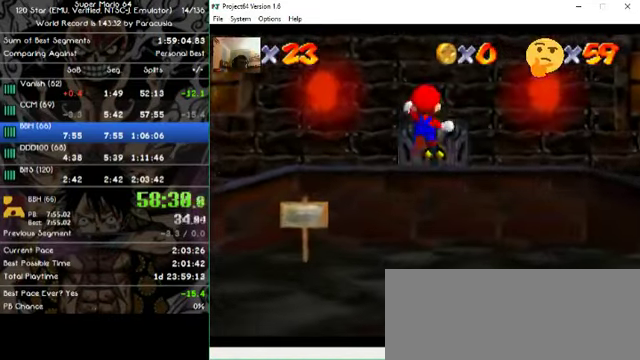
{"buttons": [], "left_stick": "up", "events": []}
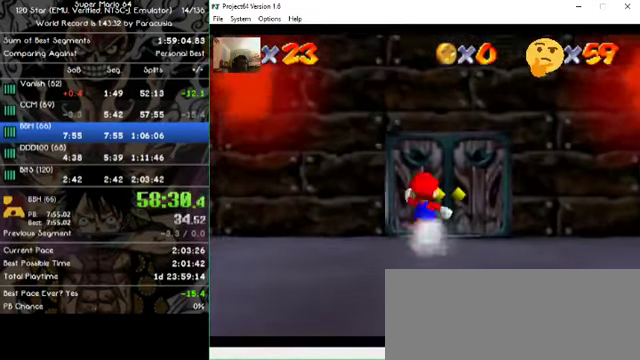
{"buttons": [], "left_stick": "center", "events": [[500, "left_stick", "center"]]}
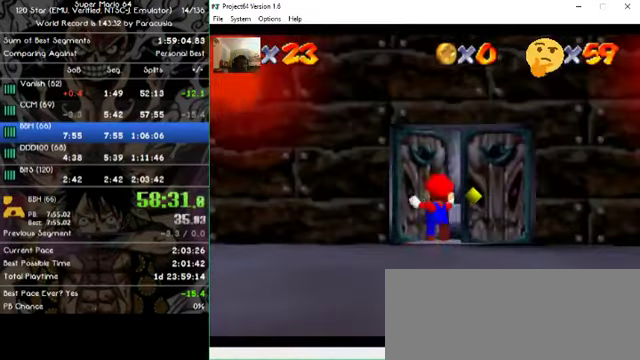
{"buttons": [], "left_stick": "center", "events": []}
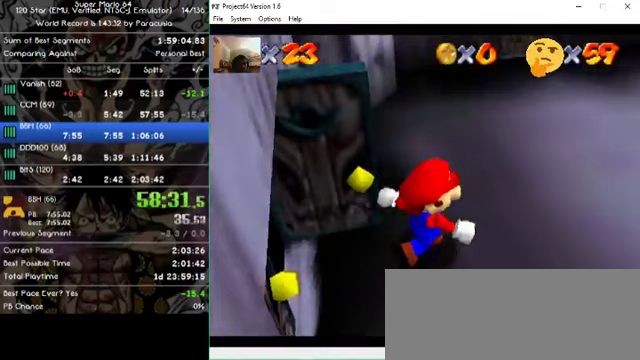
{"buttons": [], "left_stick": "down-right", "events": [[167, "left_stick", "down-right"]]}
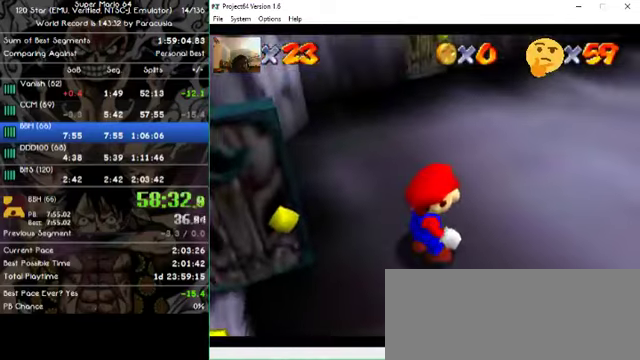
{"buttons": [], "left_stick": "down-right", "events": []}
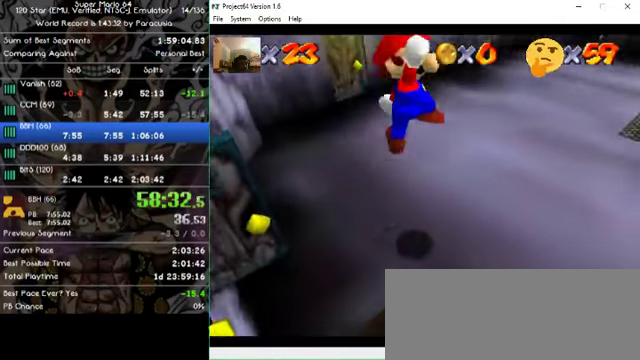
{"buttons": [], "left_stick": "up-right", "events": [[100, "left_stick", "right"], [500, "left_stick", "up-right"]]}
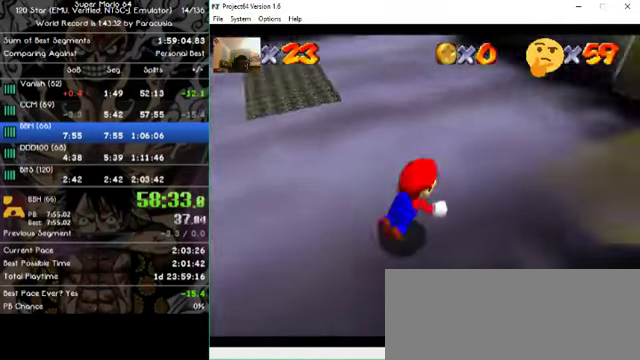
{"buttons": [], "left_stick": "up-right", "events": []}
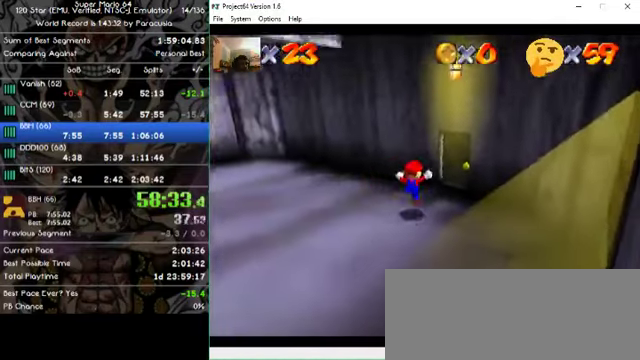
{"buttons": [], "left_stick": "up", "events": [[233, "left_stick", "up"]]}
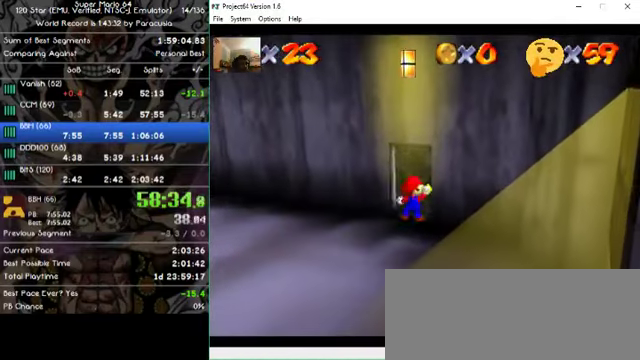
{"buttons": [], "left_stick": "center", "events": [[33, "left_stick", "center"]]}
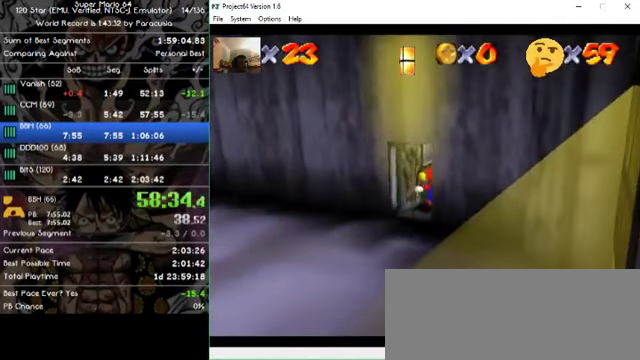
{"buttons": [], "left_stick": "up-left", "events": [[433, "left_stick", "up-left"]]}
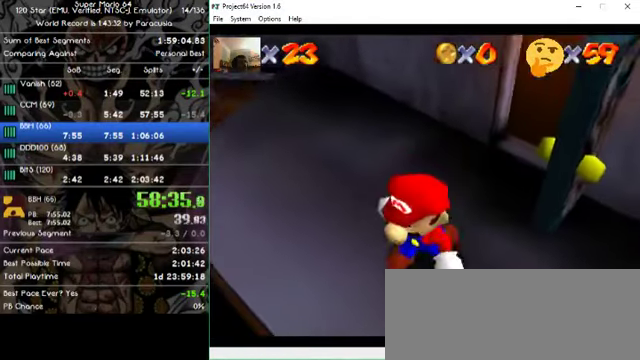
{"buttons": [], "left_stick": "up-left", "events": []}
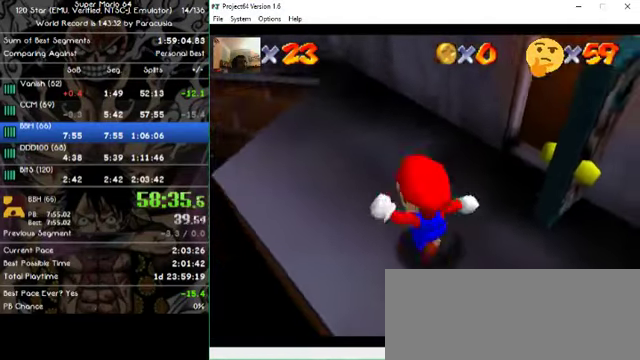
{"buttons": [], "left_stick": "up-left", "events": []}
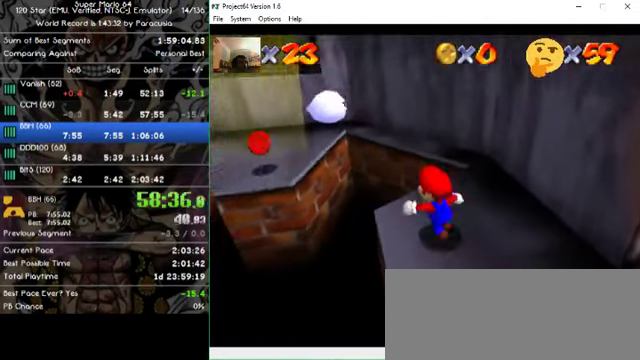
{"buttons": [], "left_stick": "up-left", "events": []}
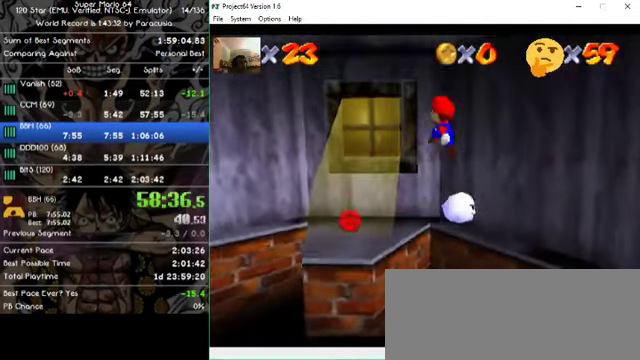
{"buttons": [], "left_stick": "center", "events": [[267, "left_stick", "left"], [433, "left_stick", "center"]]}
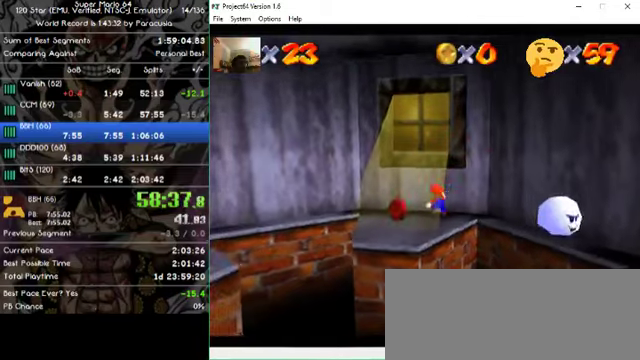
{"buttons": [], "left_stick": "right", "events": [[100, "left_stick", "right"]]}
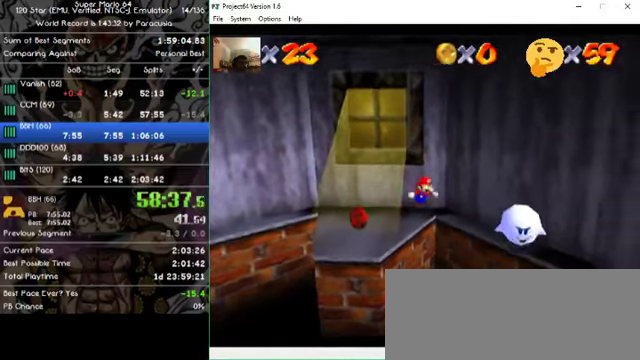
{"buttons": [], "left_stick": "right", "events": []}
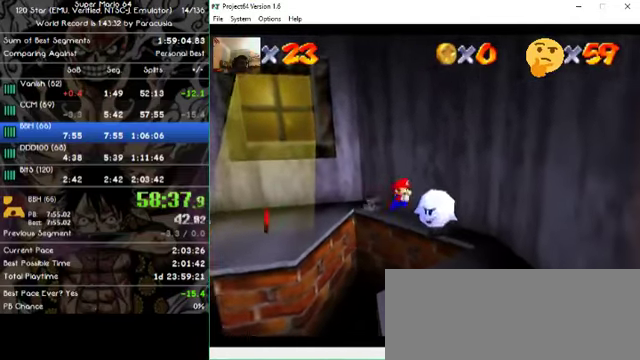
{"buttons": [], "left_stick": "up-right", "events": [[266, "left_stick", "up-right"]]}
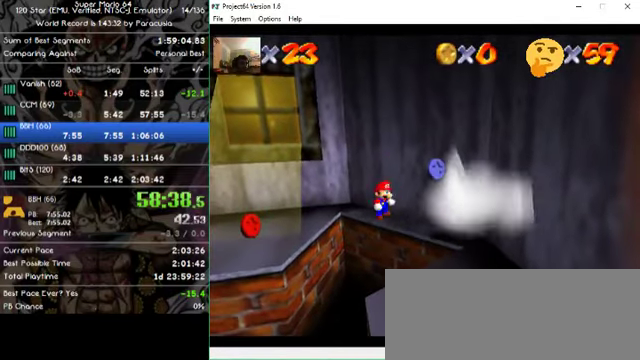
{"buttons": [], "left_stick": "center", "events": [[133, "left_stick", "up"], [333, "left_stick", "center"]]}
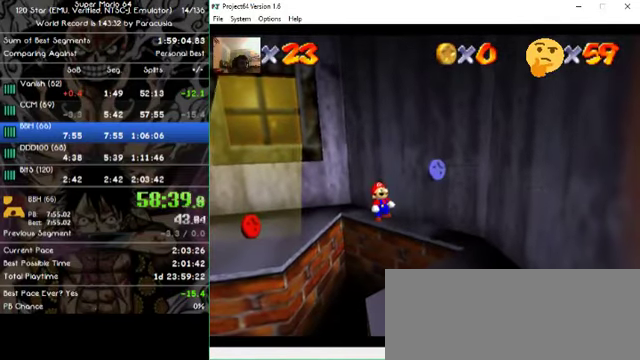
{"buttons": [], "left_stick": "center", "events": []}
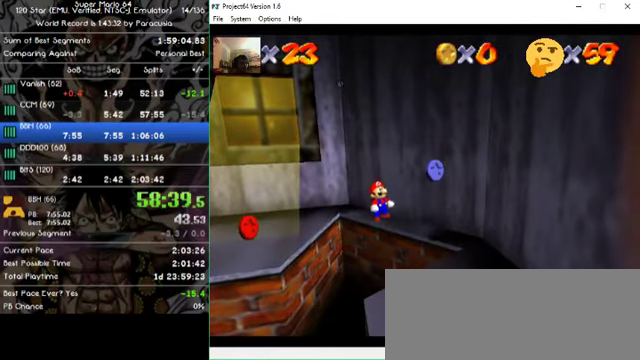
{"buttons": [], "left_stick": "up-left", "events": [[166, "left_stick", "up-left"]]}
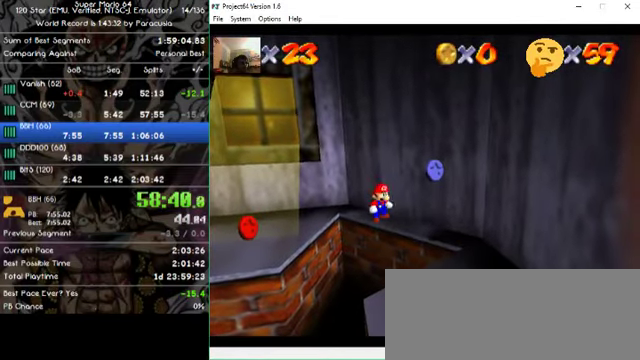
{"buttons": [], "left_stick": "left", "events": [[366, "left_stick", "left"]]}
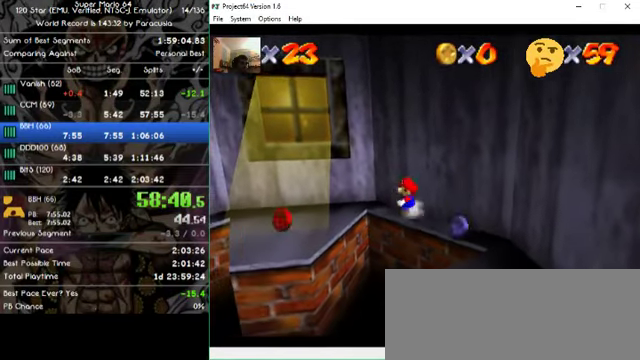
{"buttons": [], "left_stick": "left", "events": []}